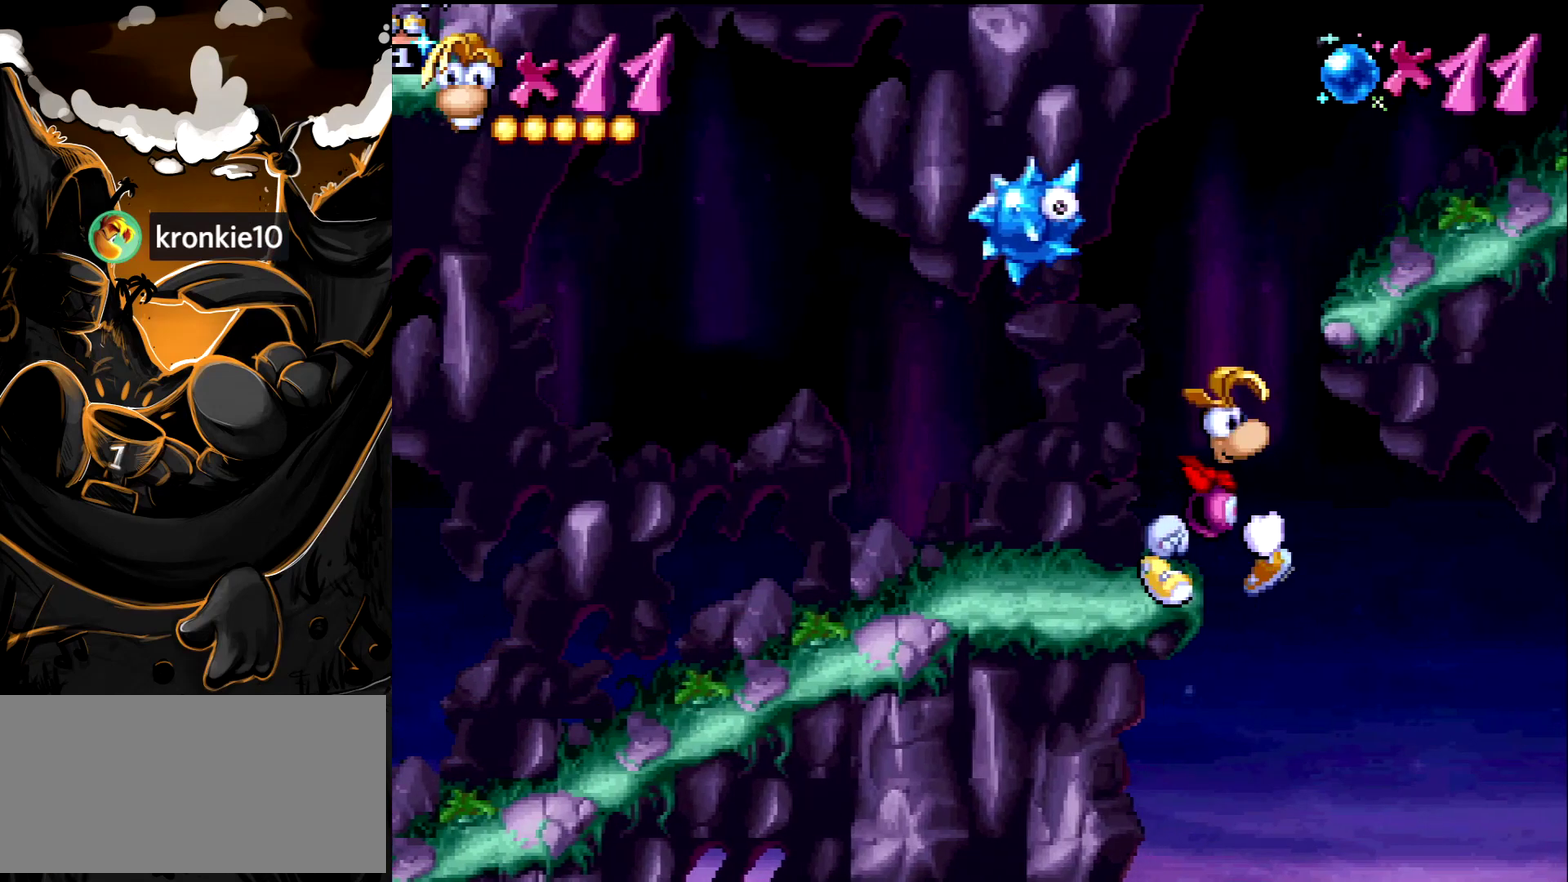
Gameplay with a controller (PlayStation layout); each line is a JSON object with the inputs held at the frame after it. "events" lists button and stick changes between this image and that frame as [ms after this image, input, new state], when the widget could be followed in between. Not read: L3 R3 START.
{"buttons": ["DPAD_RIGHT"], "events": []}
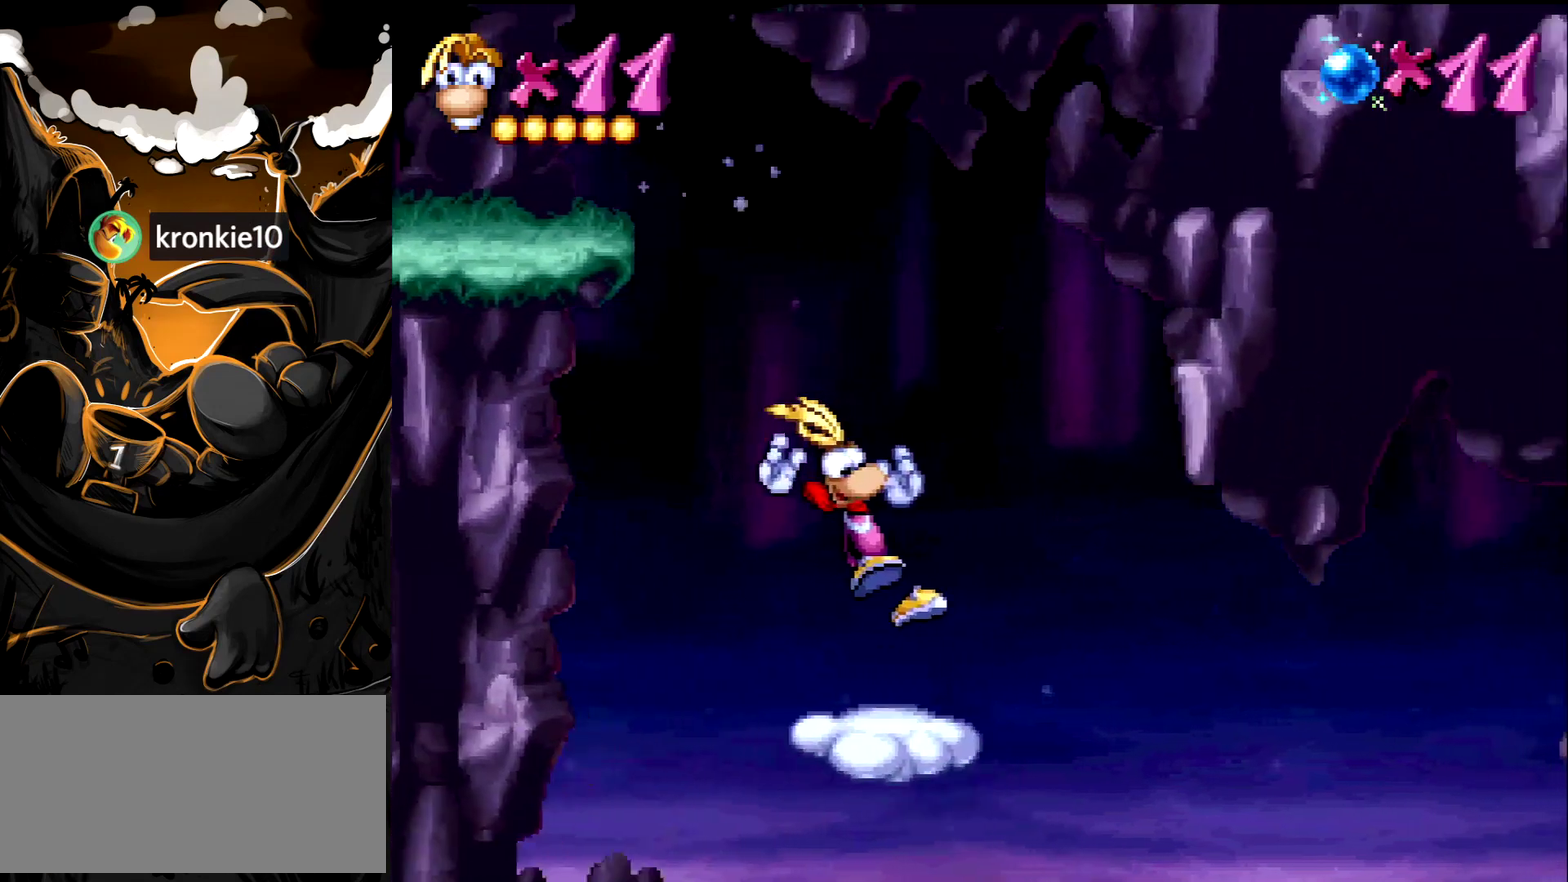
{"buttons": ["CROSS", "DPAD_LEFT"], "events": [[183, "DPAD_RIGHT", "up"], [217, "DPAD_LEFT", "down"], [467, "CROSS", "down"]]}
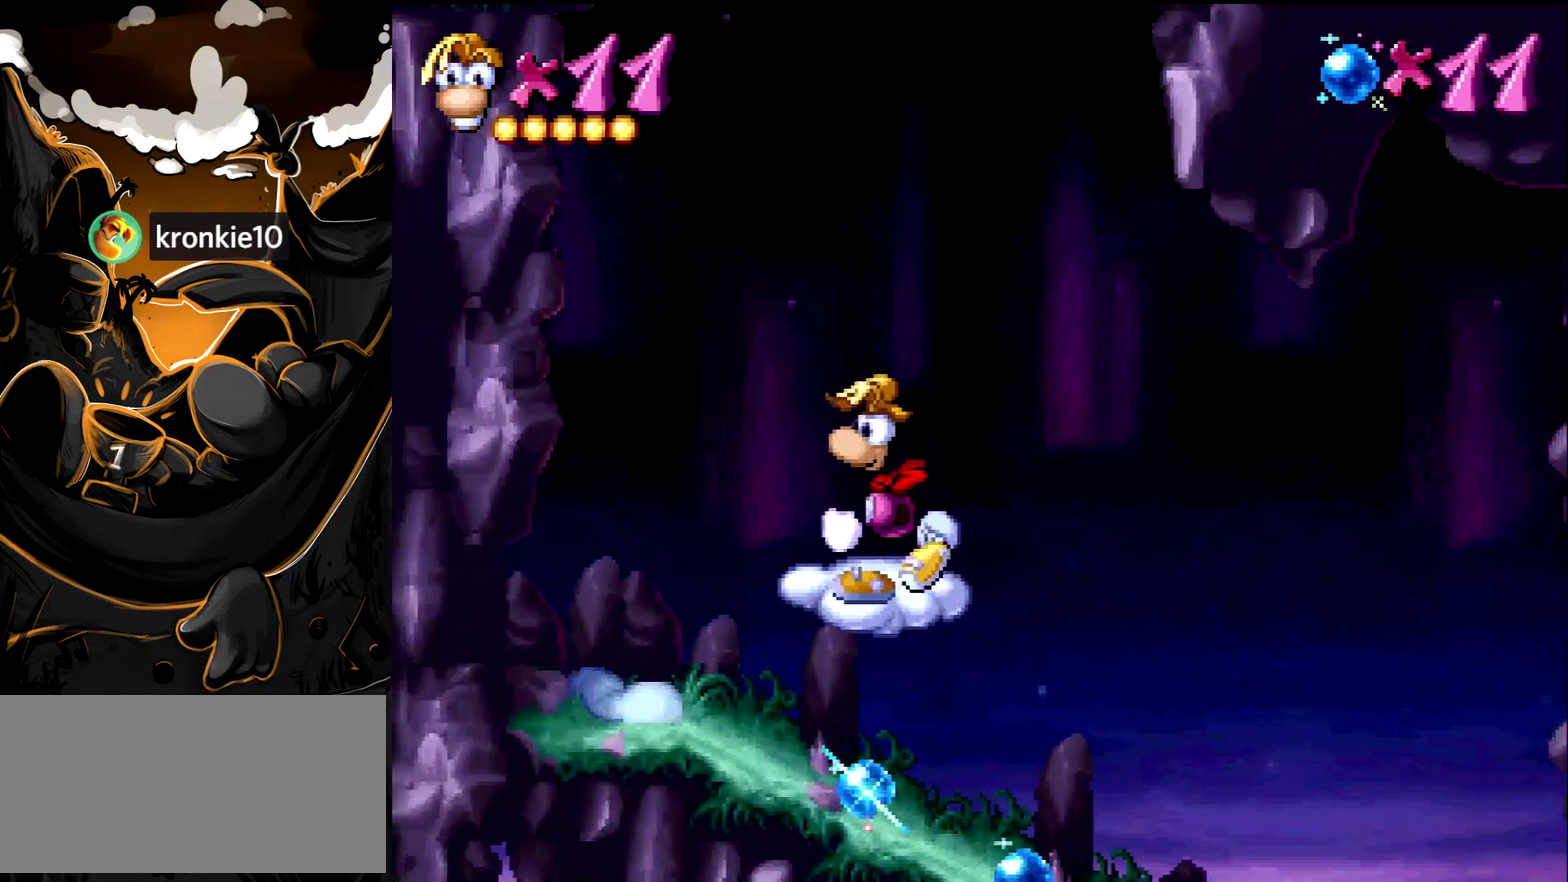
{"buttons": ["DPAD_LEFT"], "events": [[433, "CROSS", "up"]]}
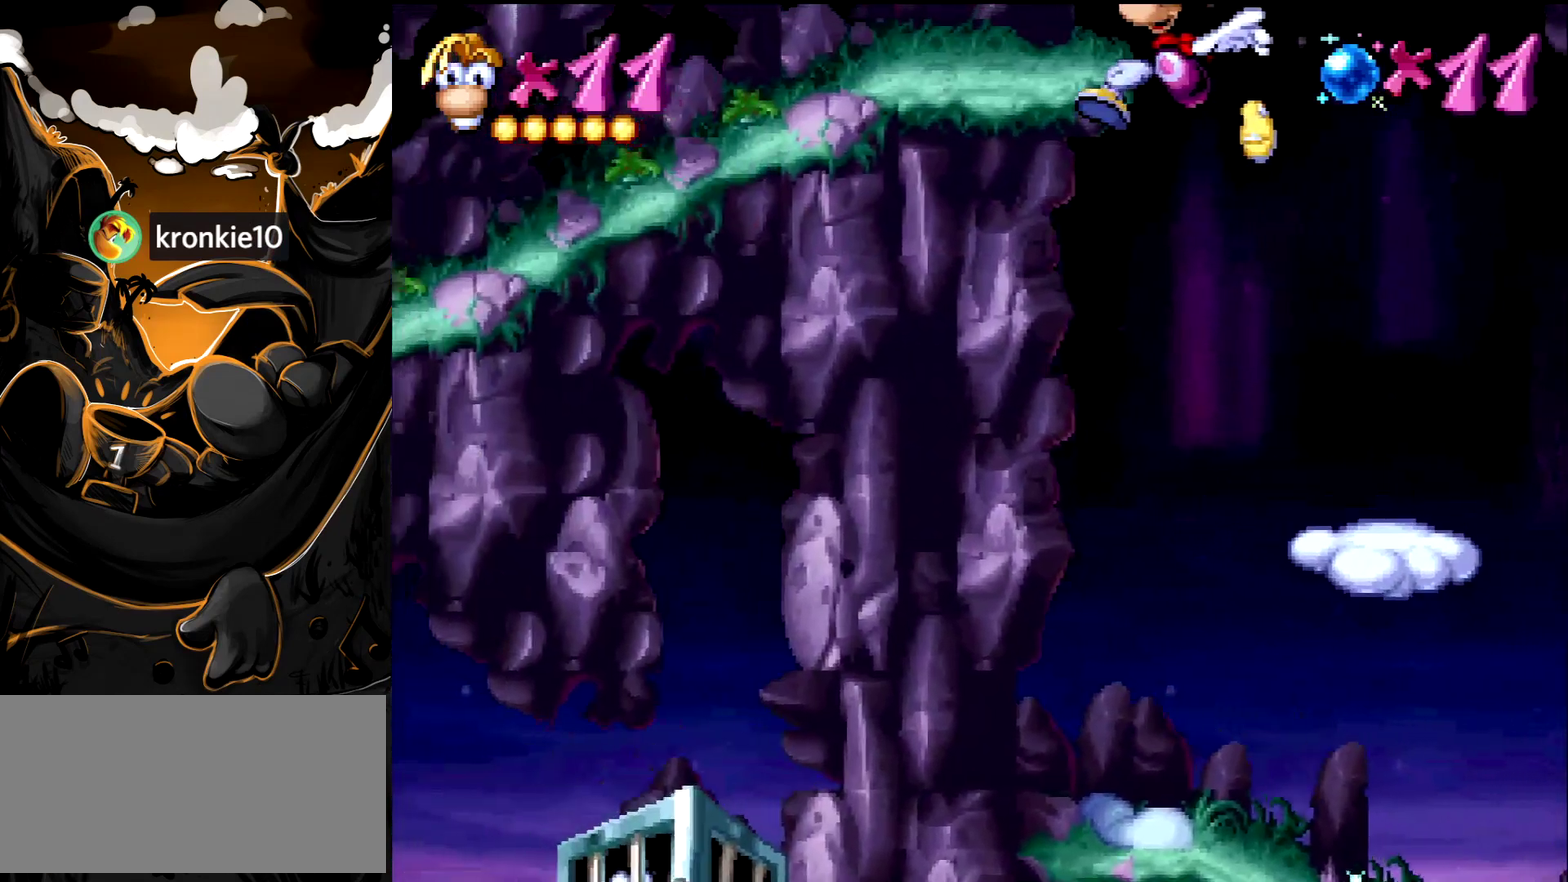
{"buttons": ["DPAD_LEFT"], "events": []}
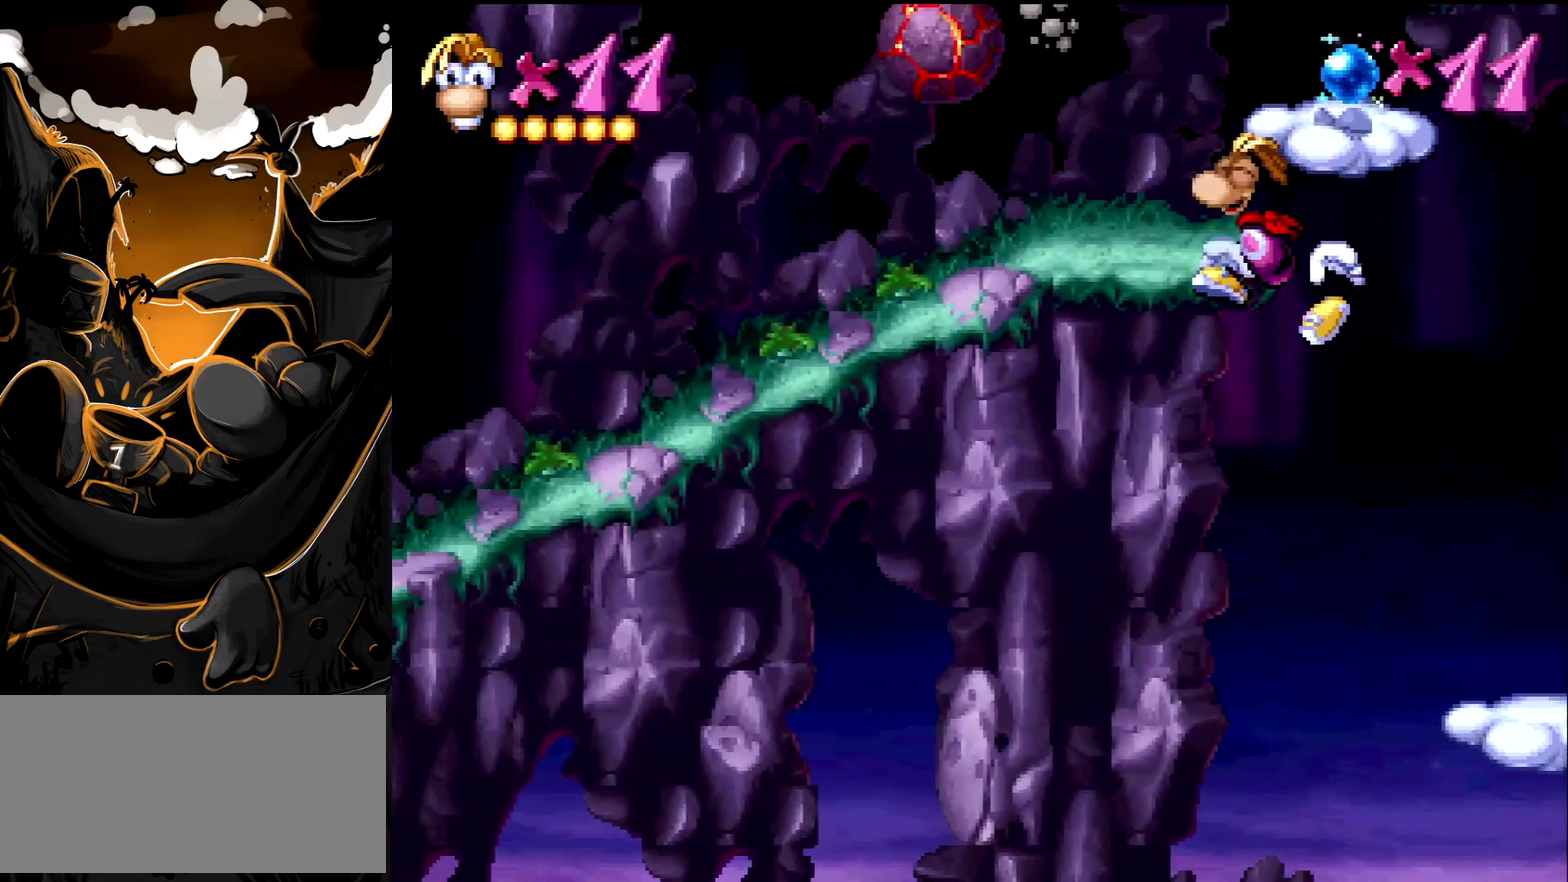
{"buttons": [], "events": [[67, "DPAD_LEFT", "up"], [133, "DPAD_RIGHT", "down"], [267, "DPAD_RIGHT", "up"]]}
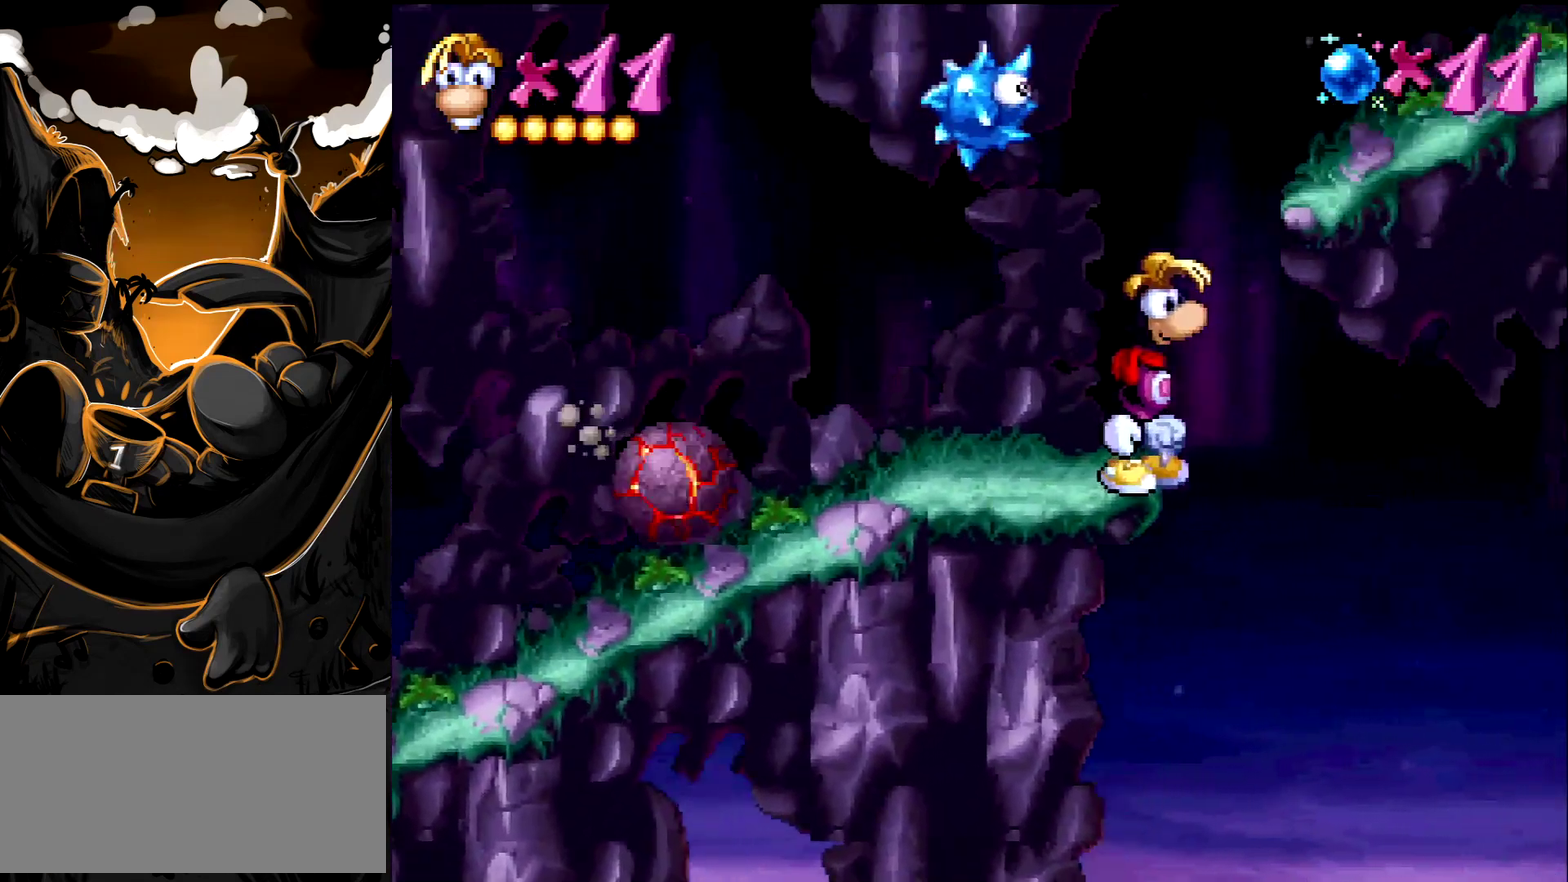
{"buttons": [], "events": []}
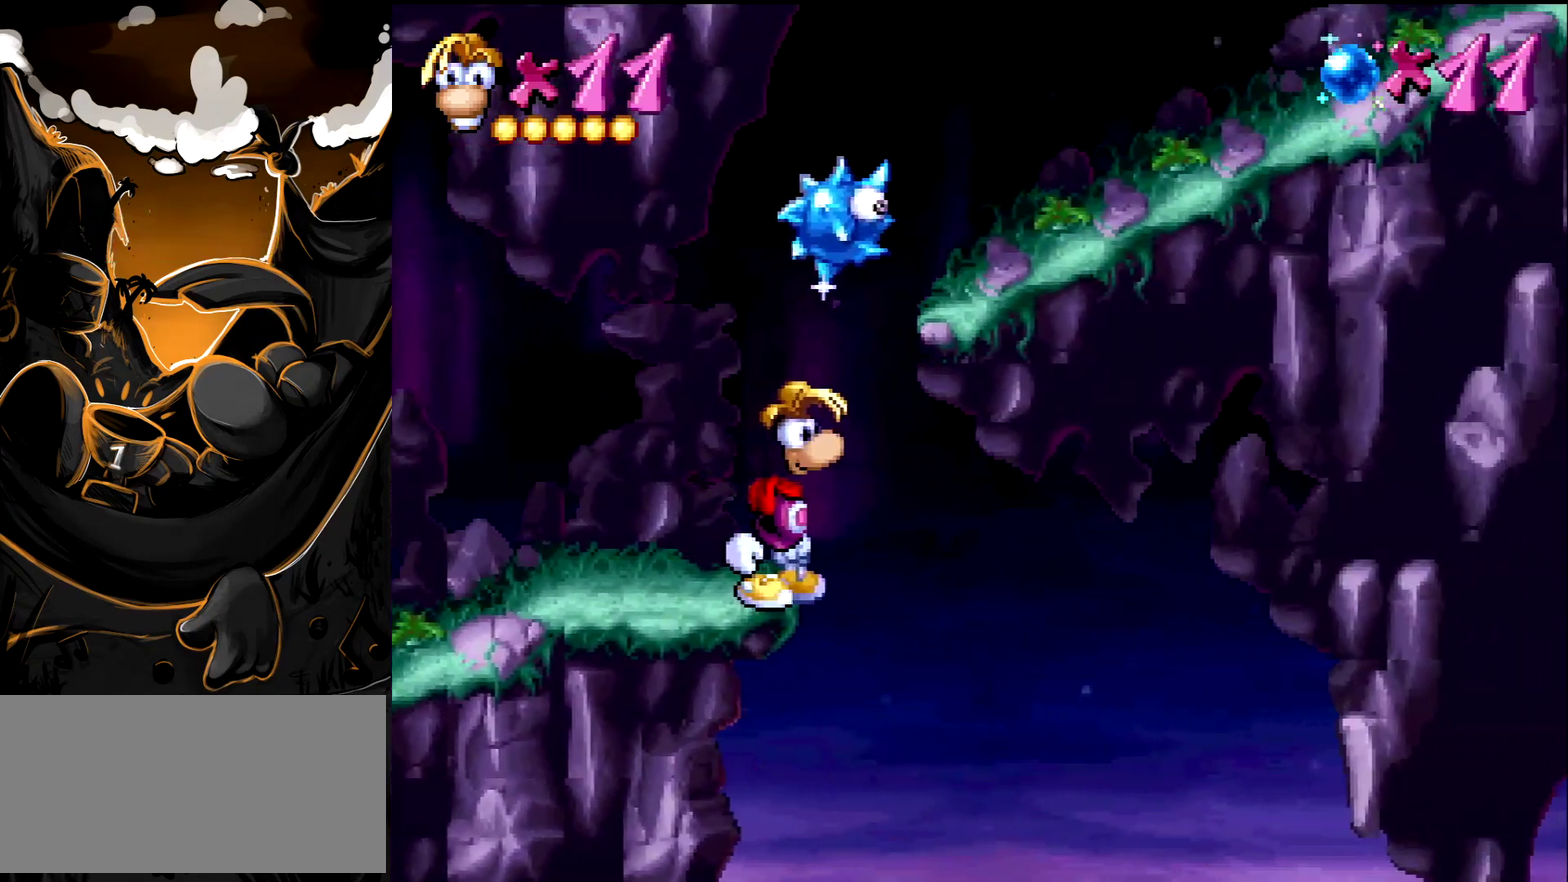
{"buttons": [], "events": []}
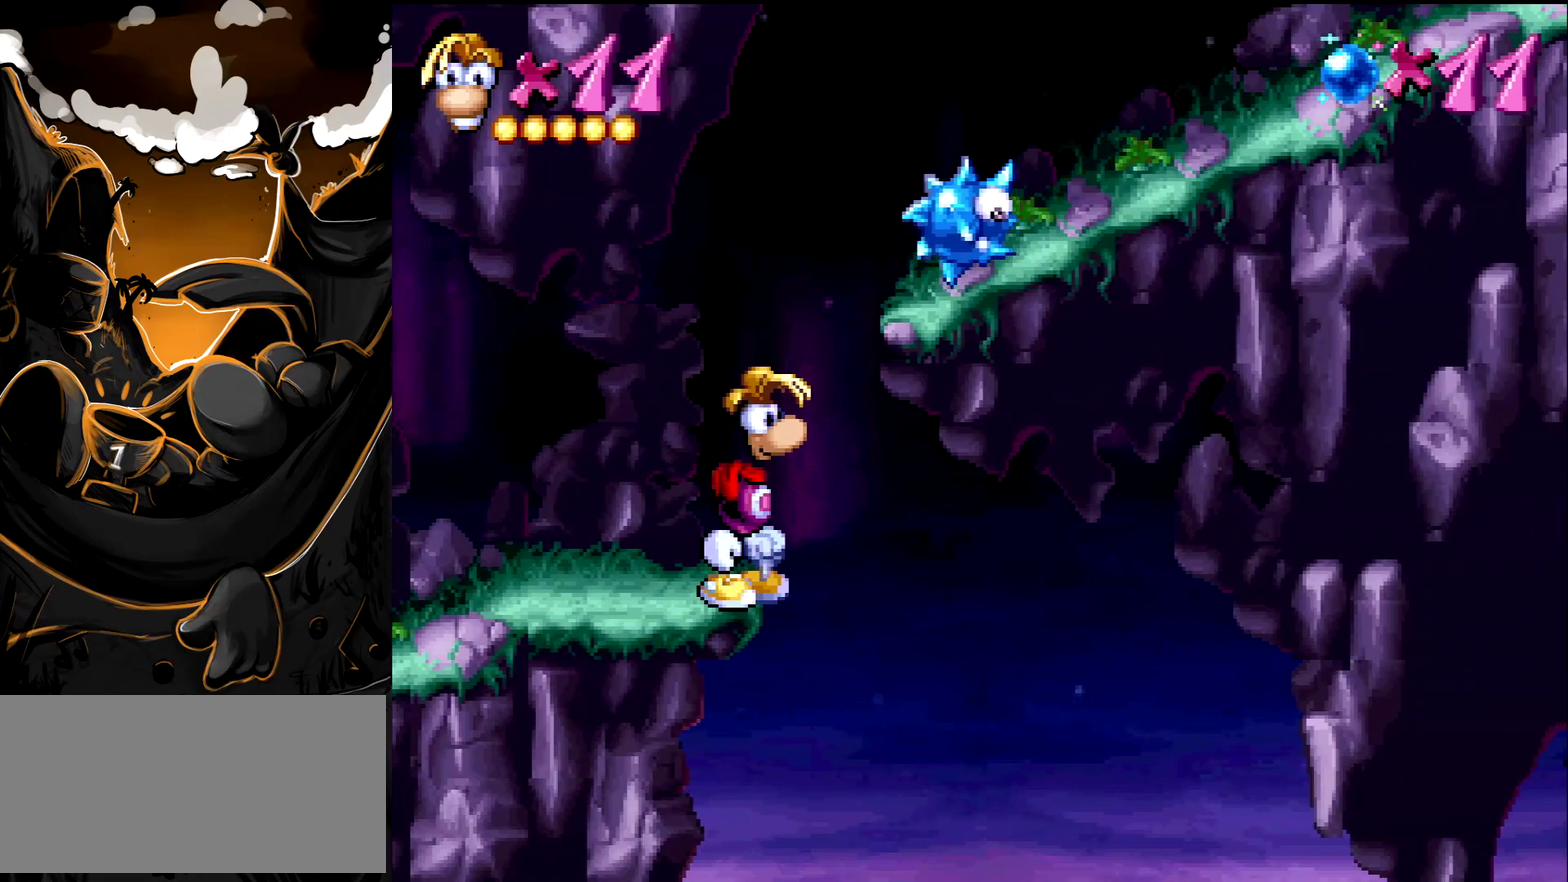
{"buttons": ["DPAD_RIGHT"], "events": [[333, "DPAD_RIGHT", "down"], [383, "CROSS", "down"], [483, "CROSS", "up"]]}
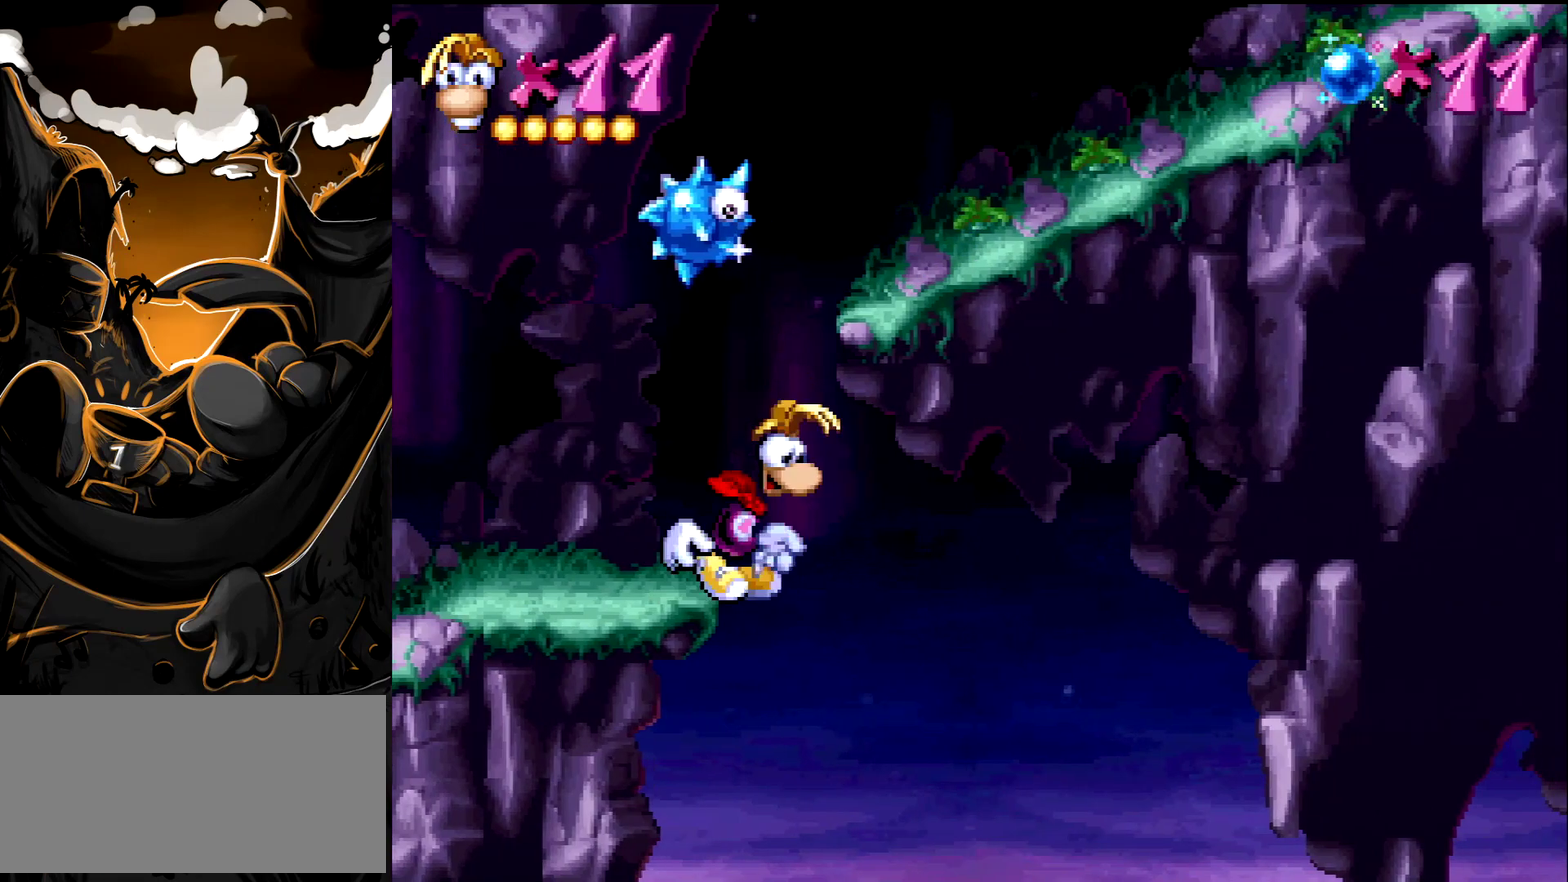
{"buttons": ["DPAD_RIGHT"], "events": [[100, "CROSS", "down"], [167, "CROSS", "up"]]}
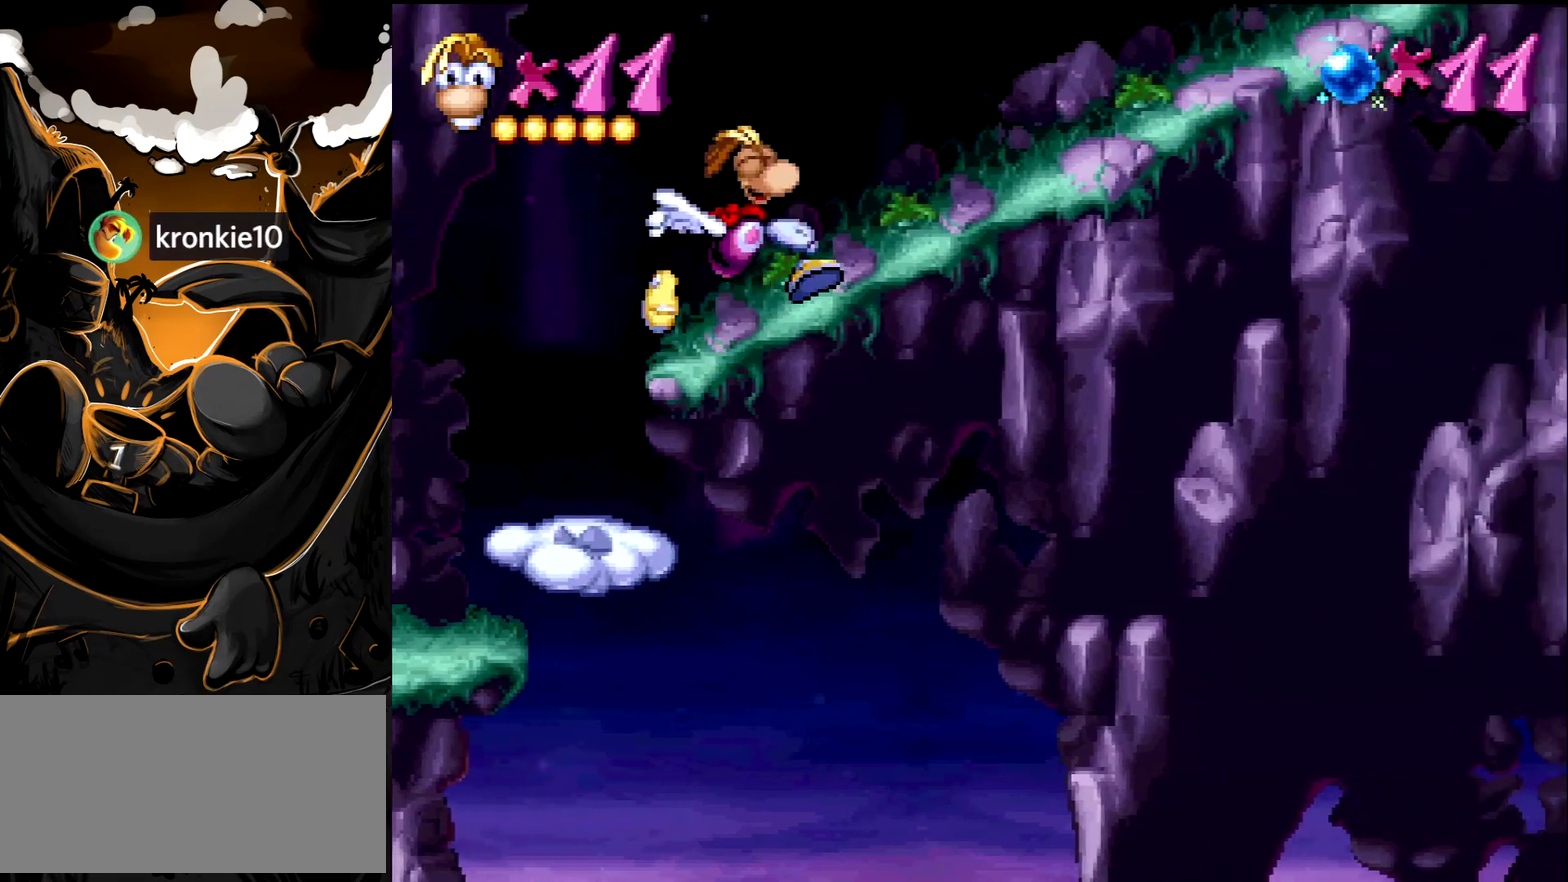
{"buttons": [], "events": [[67, "DPAD_RIGHT", "up"]]}
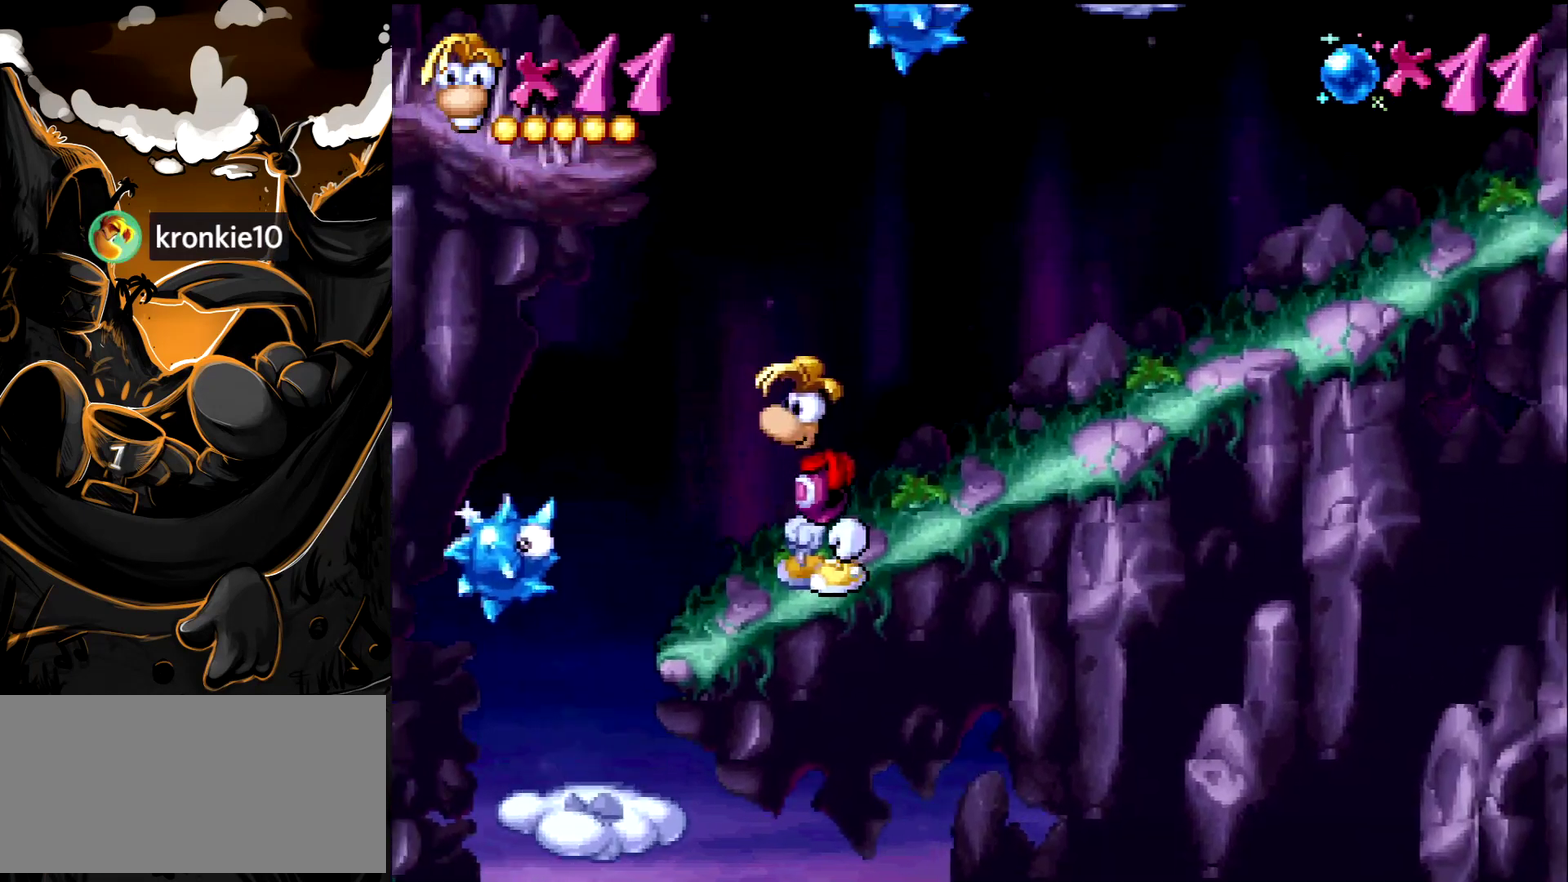
{"buttons": [], "events": []}
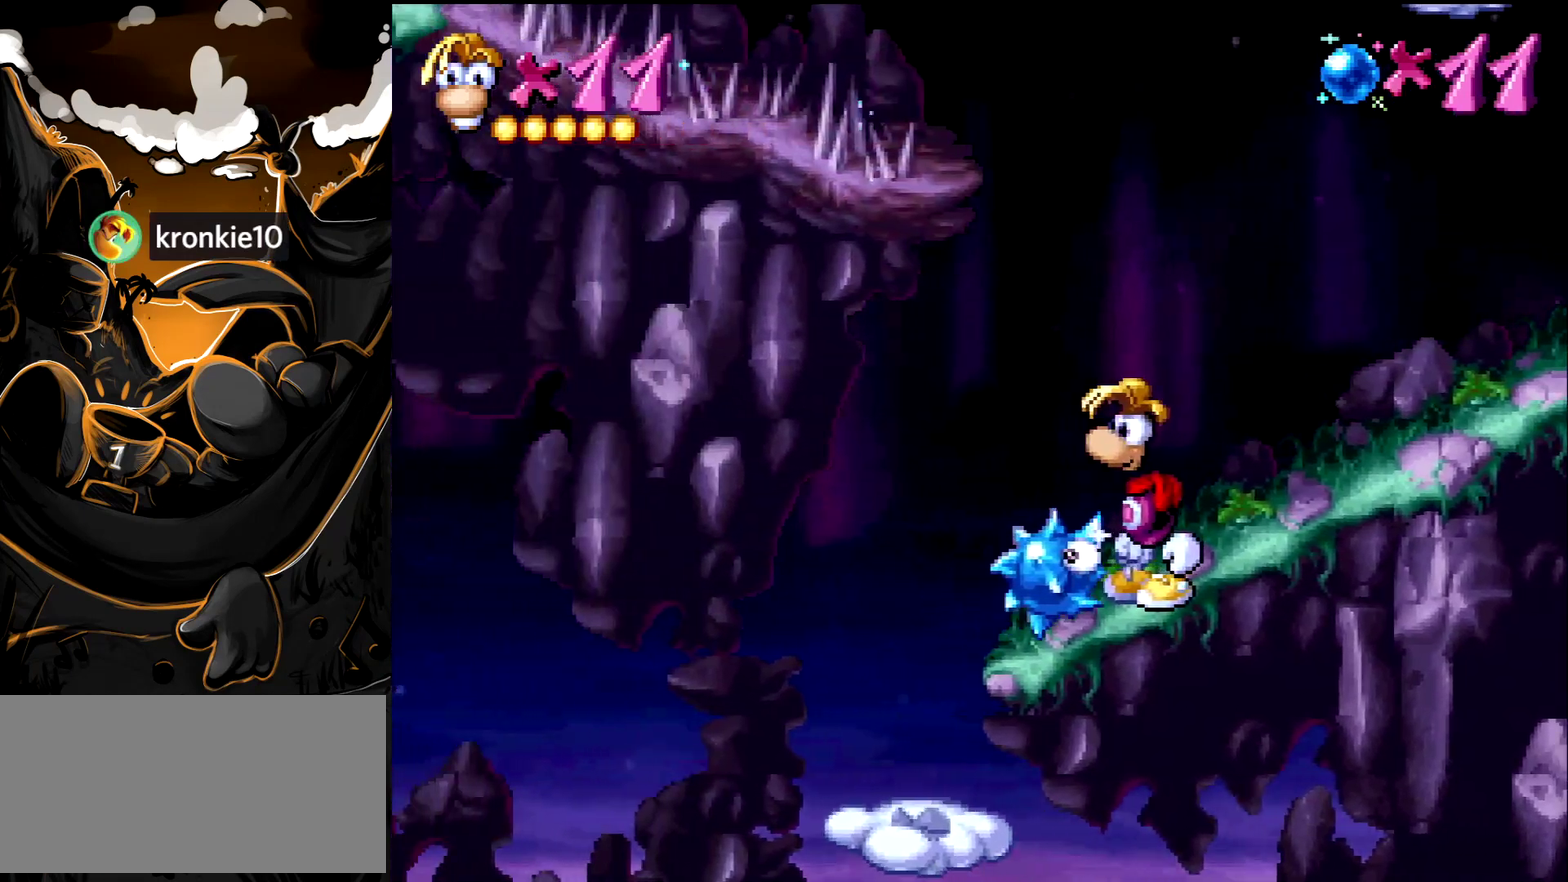
{"buttons": [], "events": []}
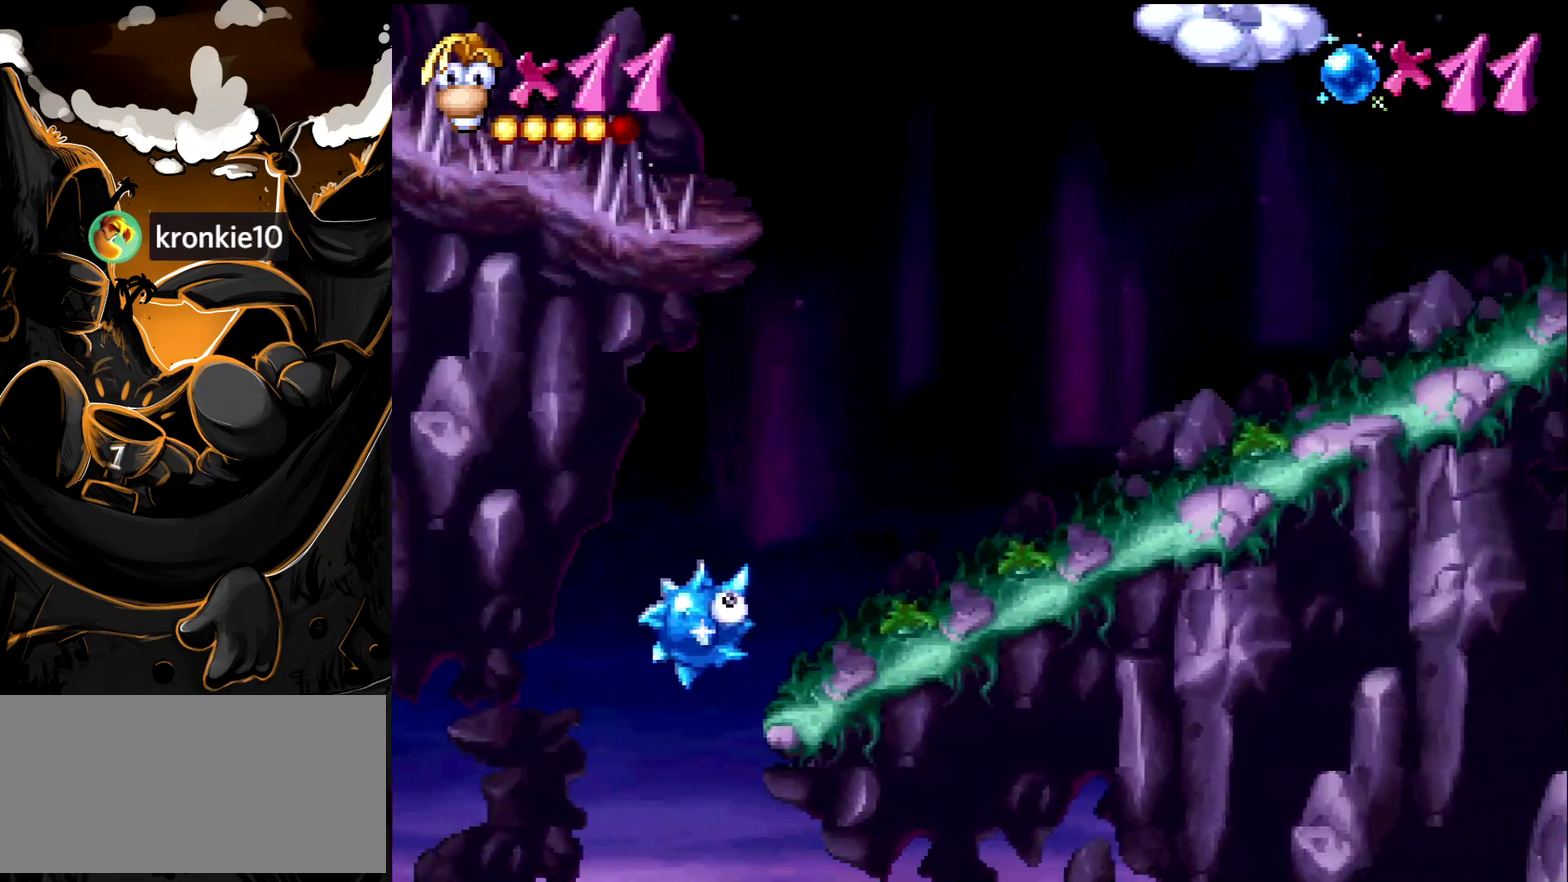
{"buttons": ["DPAD_LEFT"], "events": [[417, "DPAD_LEFT", "down"]]}
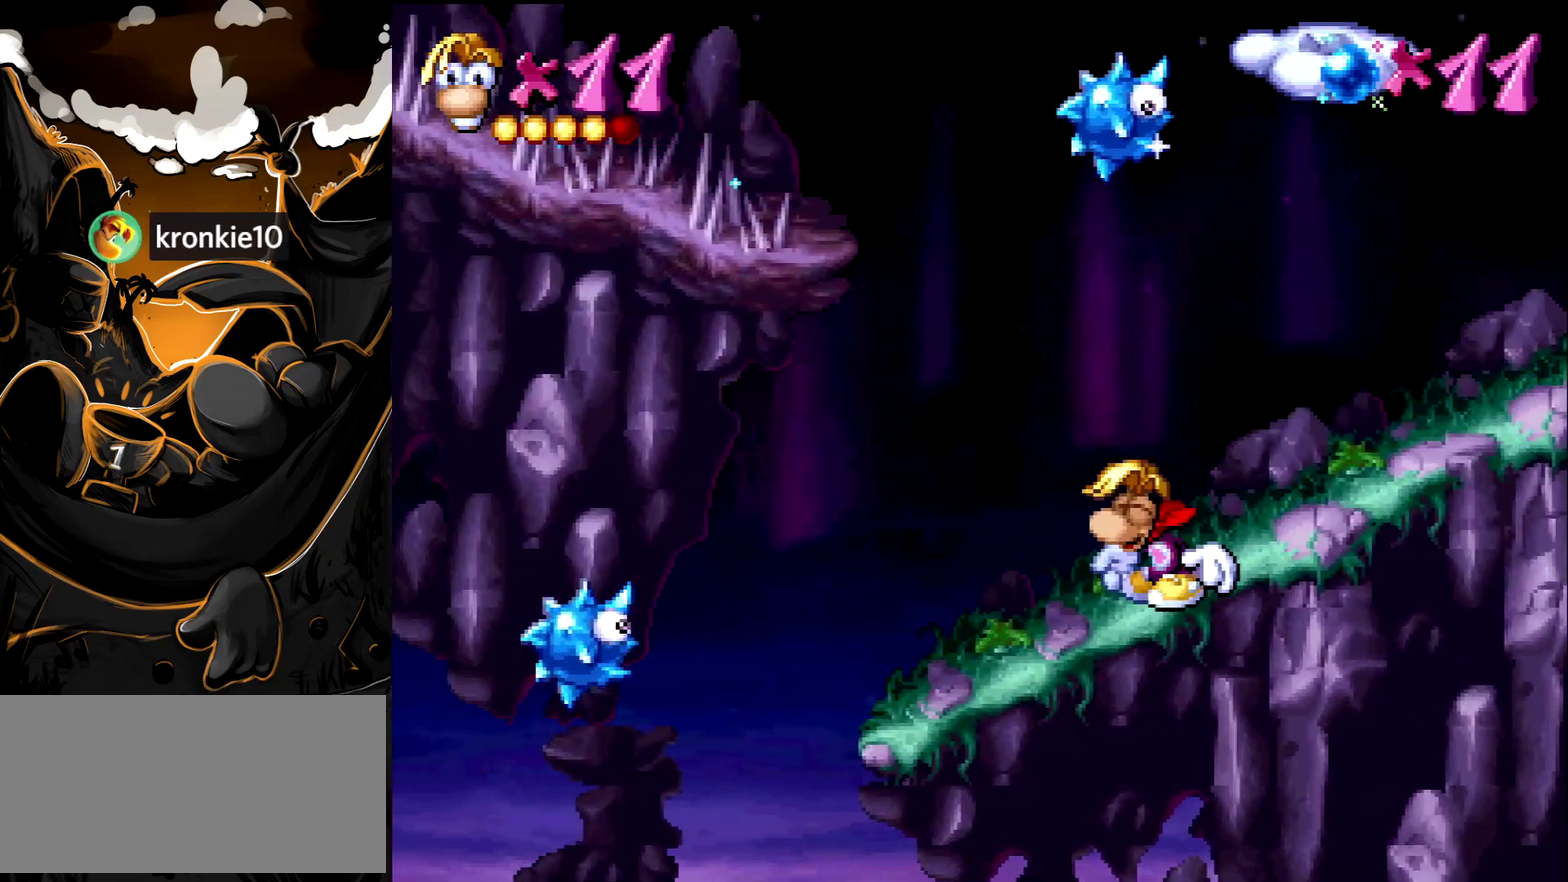
{"buttons": ["DPAD_DOWN"], "events": [[250, "DPAD_LEFT", "up"], [283, "SQUARE", "down"], [333, "DPAD_DOWN", "down"], [333, "SQUARE", "up"]]}
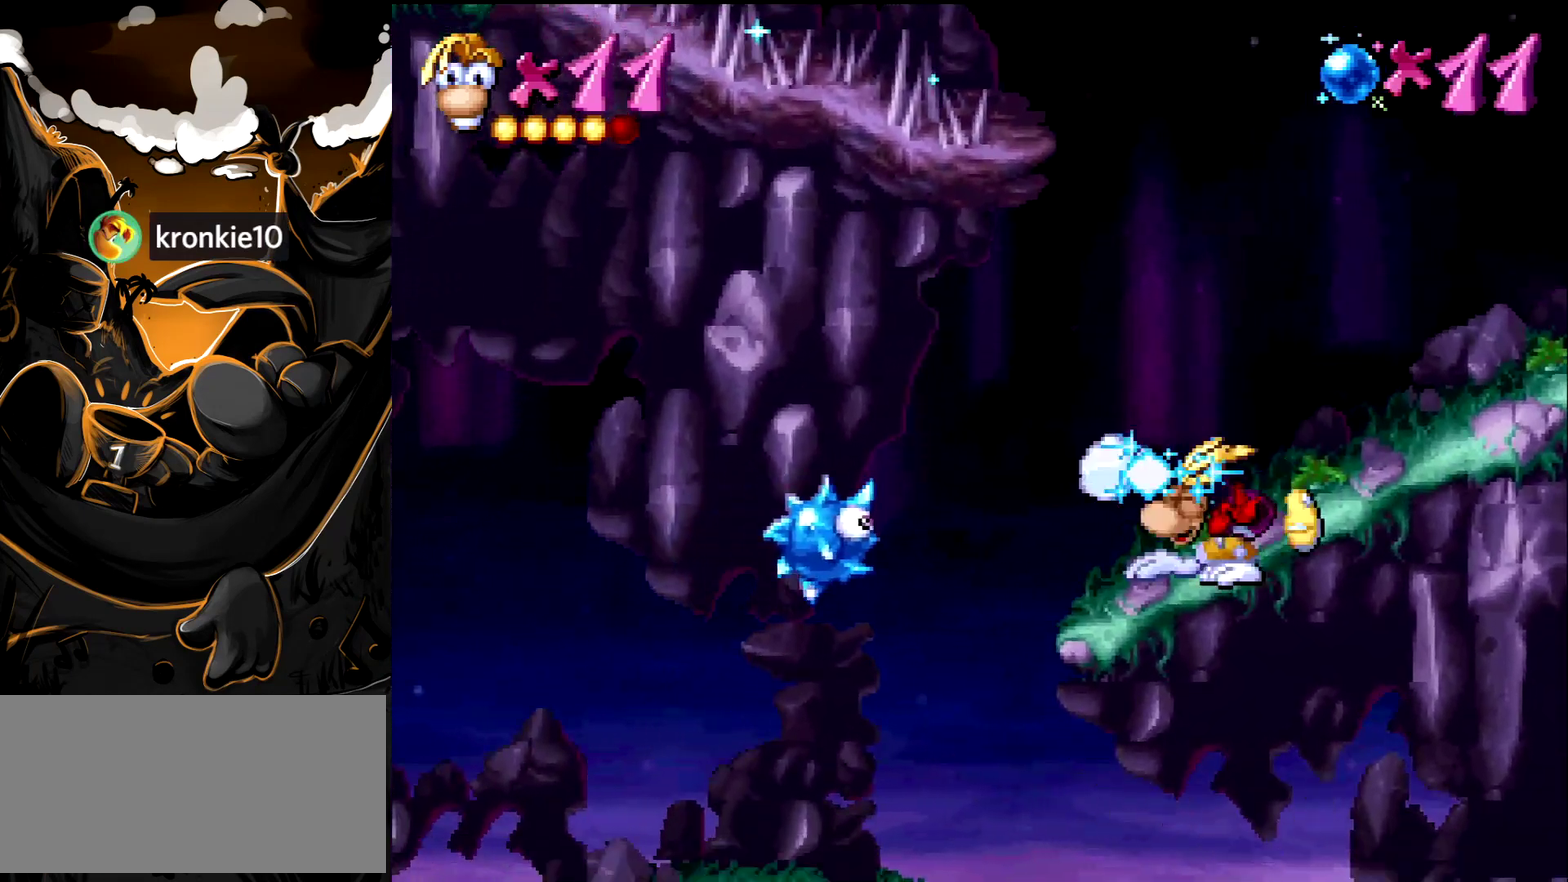
{"buttons": ["DPAD_RIGHT"], "events": [[183, "DPAD_DOWN", "up"], [217, "DPAD_RIGHT", "down"]]}
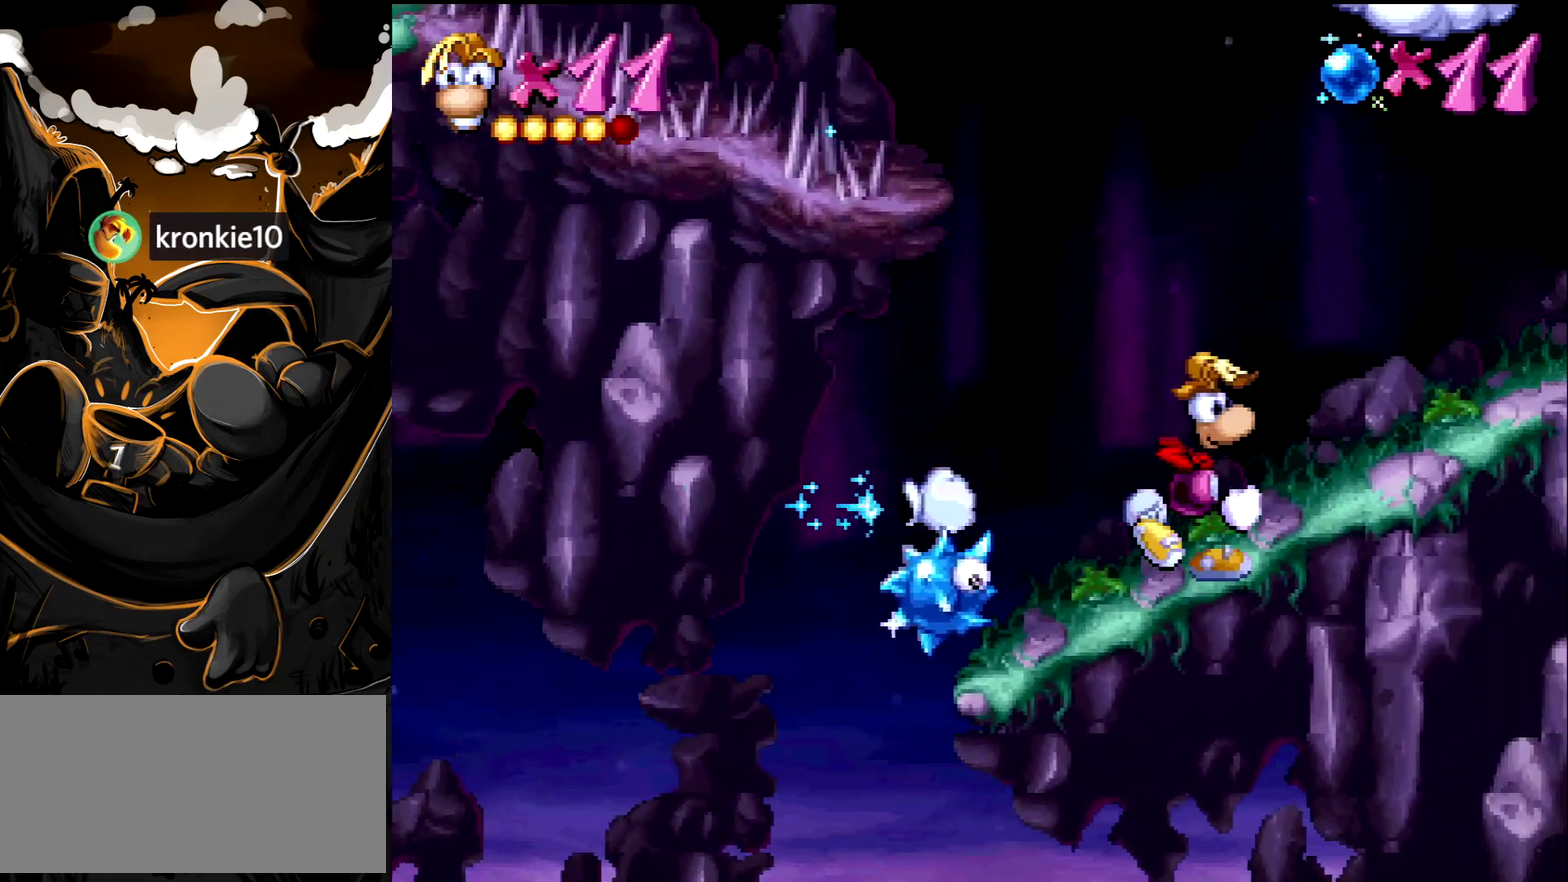
{"buttons": [], "events": [[83, "DPAD_RIGHT", "up"], [117, "DPAD_LEFT", "down"], [167, "DPAD_LEFT", "up"]]}